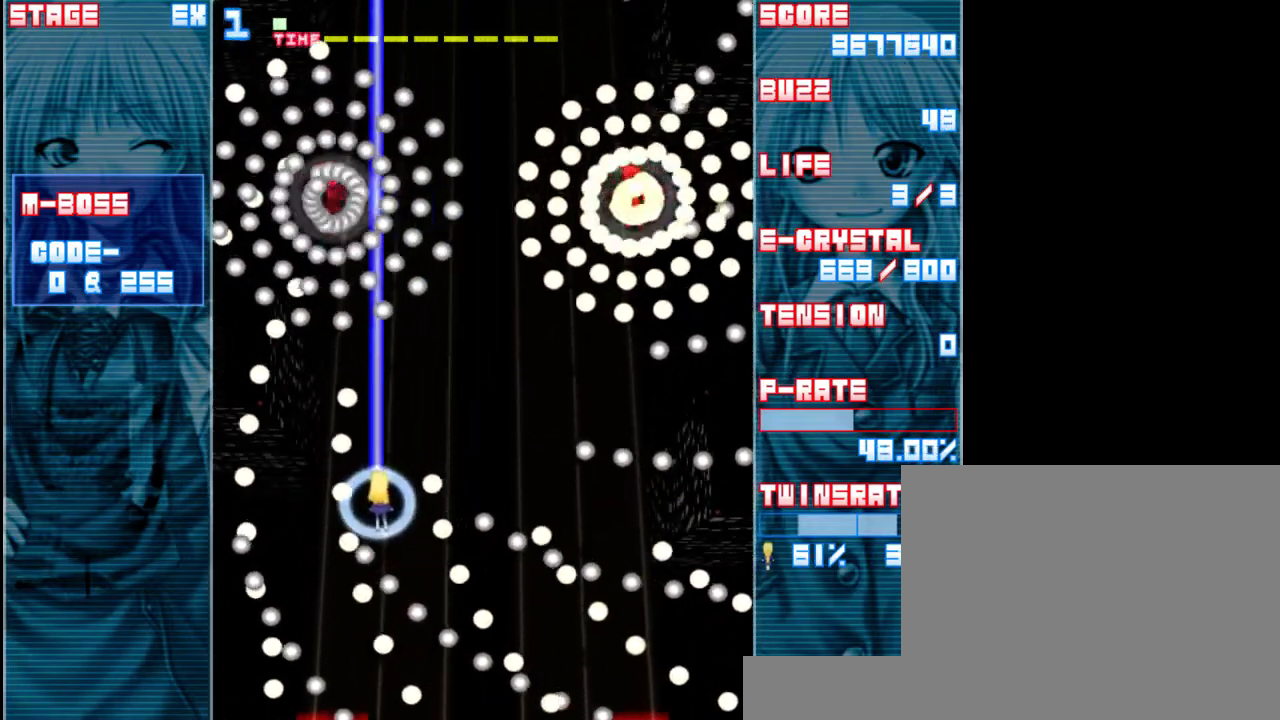
Gameplay with keyboard; each line is a JSON object with the keys held at the frame after it. "events" lists presses ("down") and releases ("up") of "a", "c", "d", "down", "left", "right", "s", "shift", "up", "x" and "z" between this image and that frame as [ms after this image, input, new state], when the widget could be followed in between. No other keys are recorded. Mouse input is not recorded.
{"keys": ["z"], "events": [[17, "left", "up"], [117, "left", "down"], [217, "left", "up"], [350, "left", "down"], [383, "left", "up"]]}
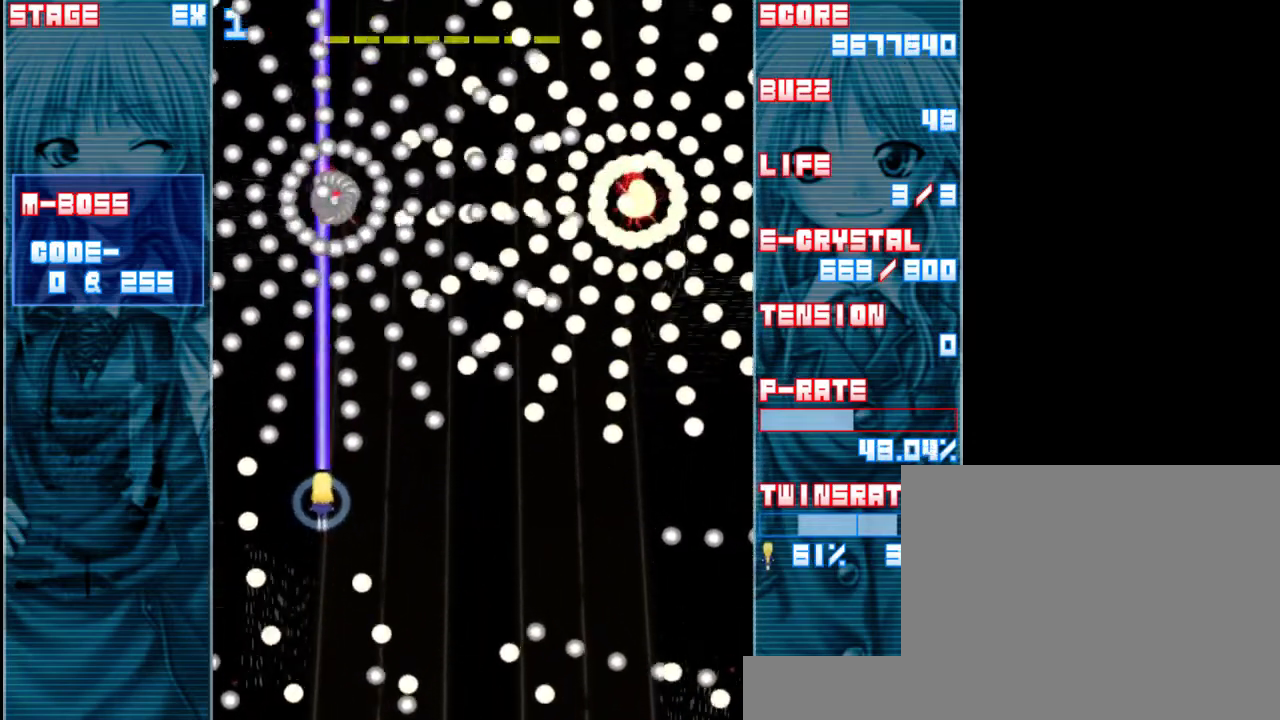
{"keys": ["up", "z"], "events": [[117, "down", "down"], [283, "down", "up"], [483, "up", "down"]]}
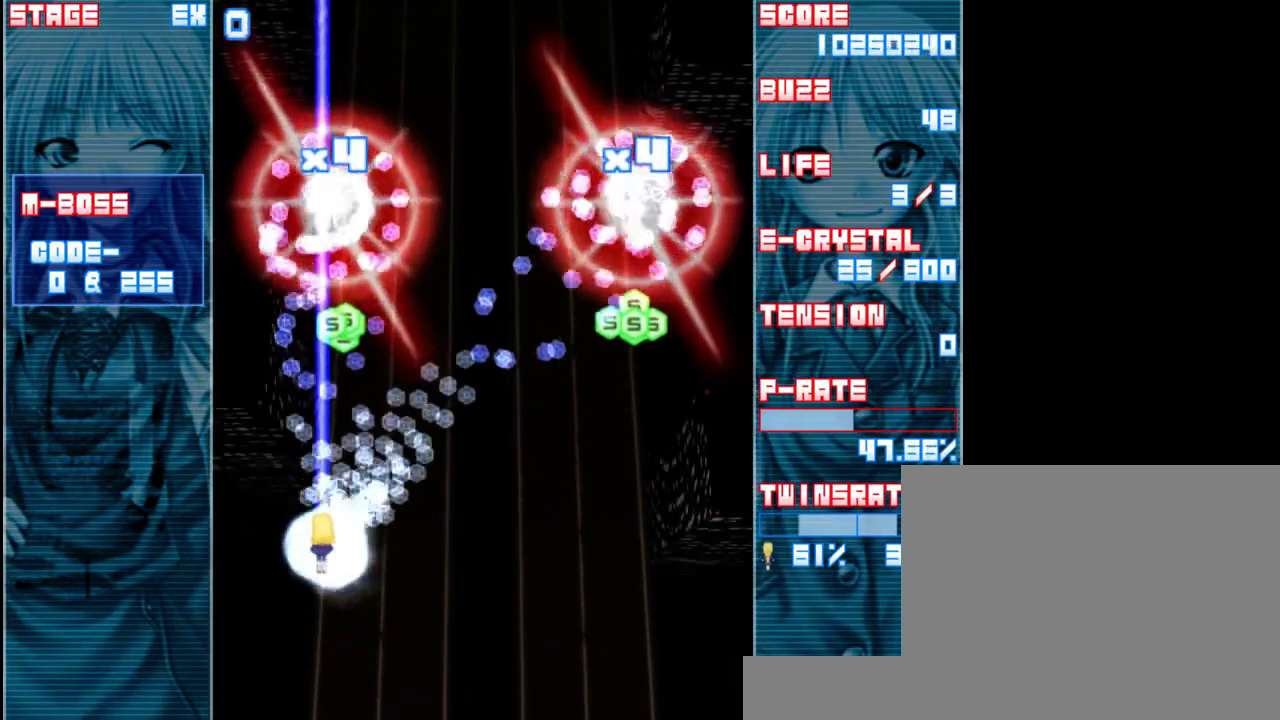
{"keys": ["down", "right", "z"], "events": [[283, "right", "down"], [317, "up", "up"], [417, "down", "down"]]}
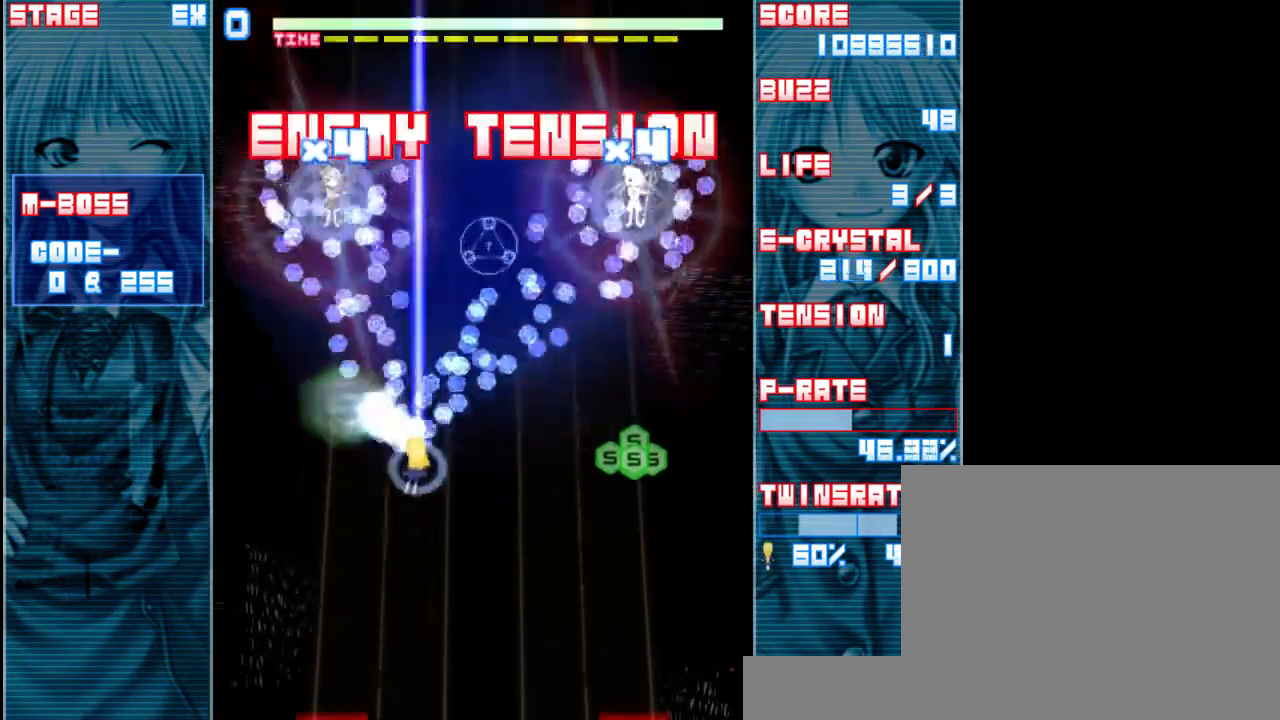
{"keys": ["right", "z"], "events": [[350, "down", "up"]]}
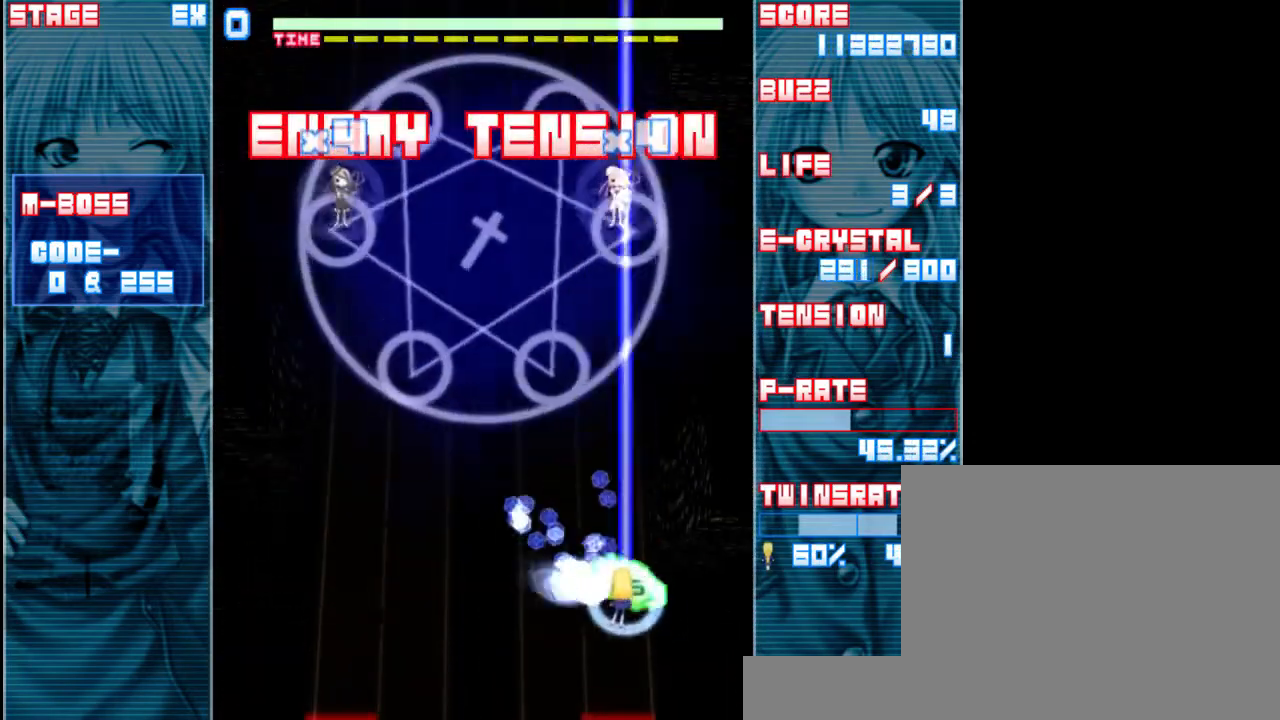
{"keys": ["left", "z"], "events": [[17, "down", "down"], [117, "right", "up"], [150, "left", "down"], [283, "down", "up"]]}
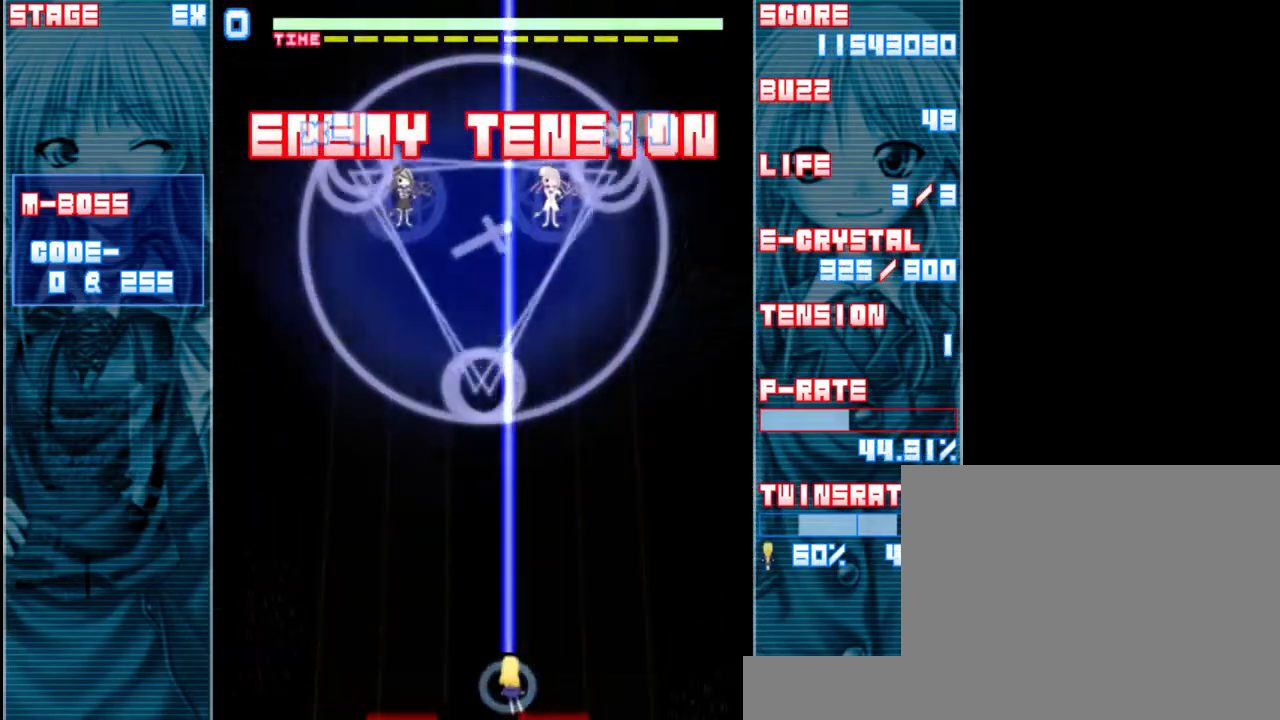
{"keys": ["down", "shift", "z"], "events": [[283, "left", "up"], [383, "down", "down"], [483, "shift", "down"]]}
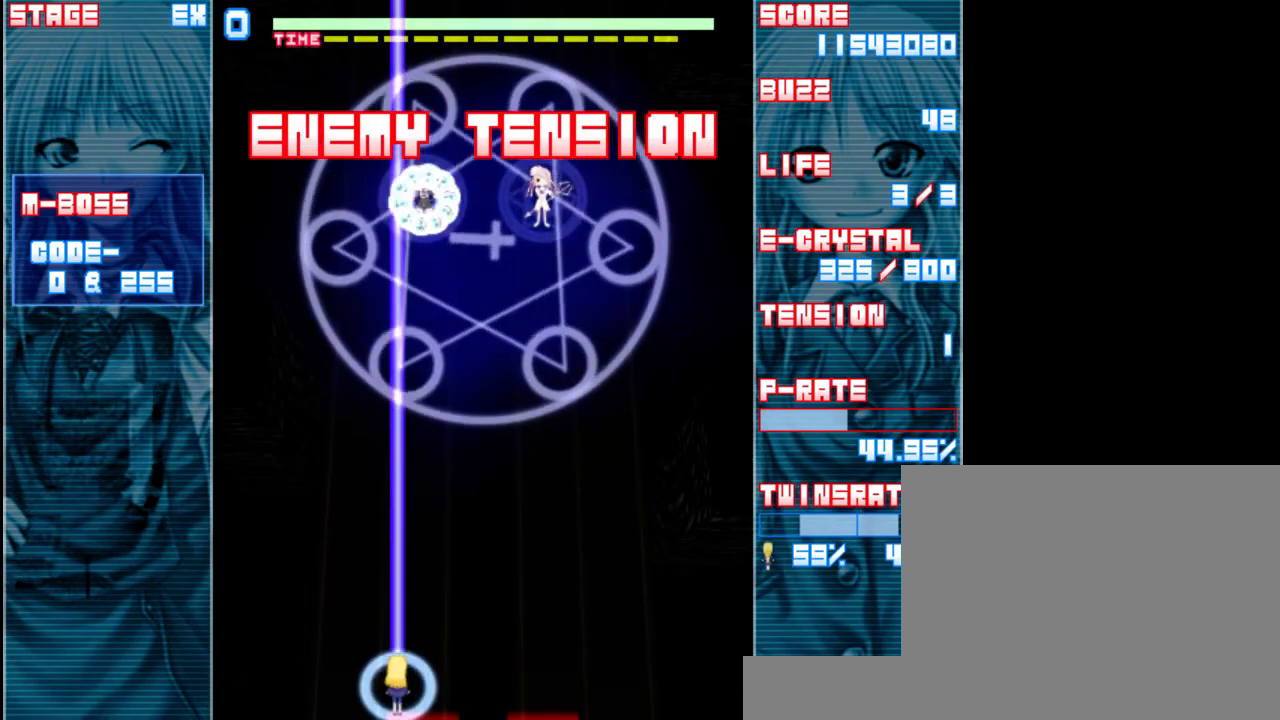
{"keys": ["down", "shift", "z"], "events": [[317, "right", "down"], [483, "right", "up"]]}
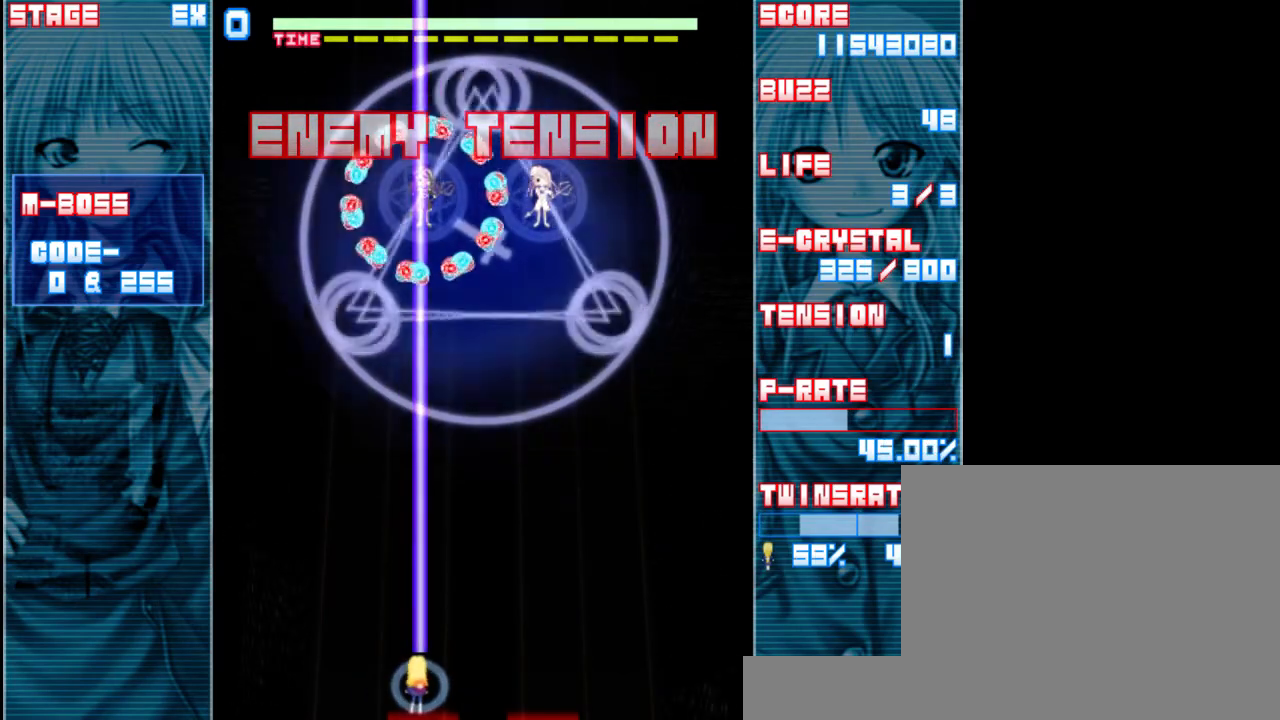
{"keys": ["shift", "z"], "events": [[183, "down", "up"]]}
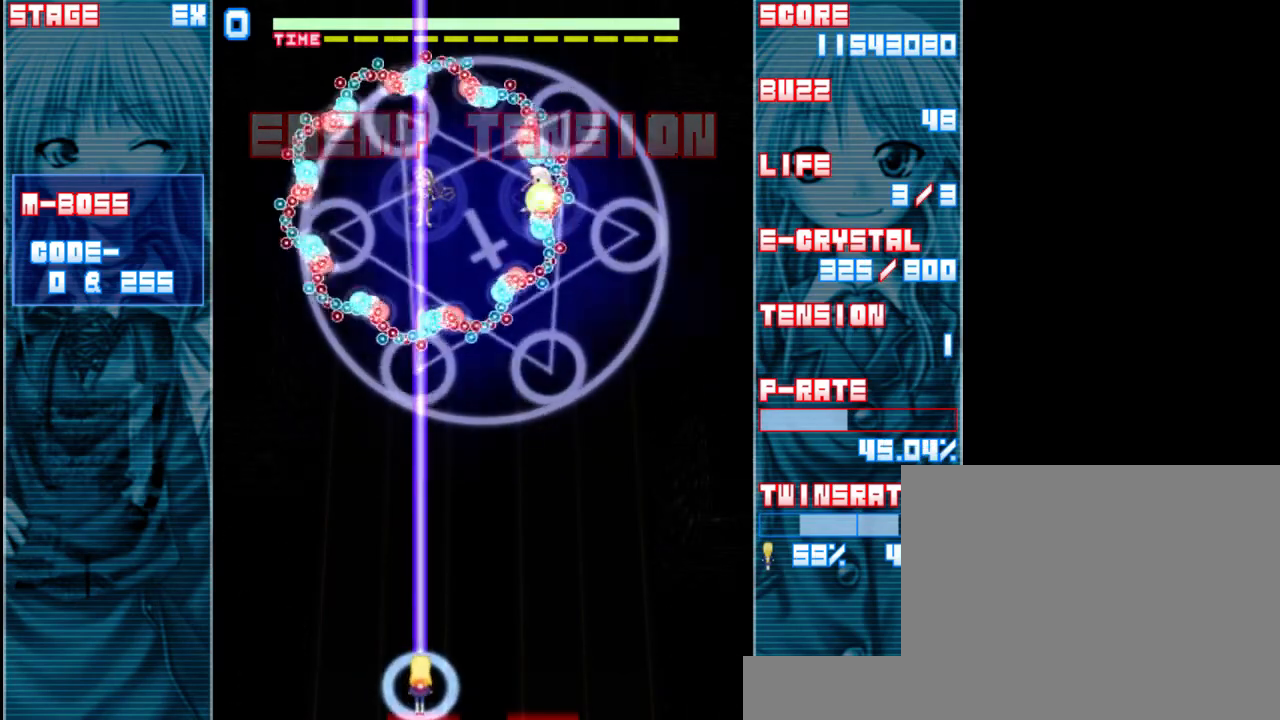
{"keys": ["down", "shift", "z"], "events": [[383, "down", "down"]]}
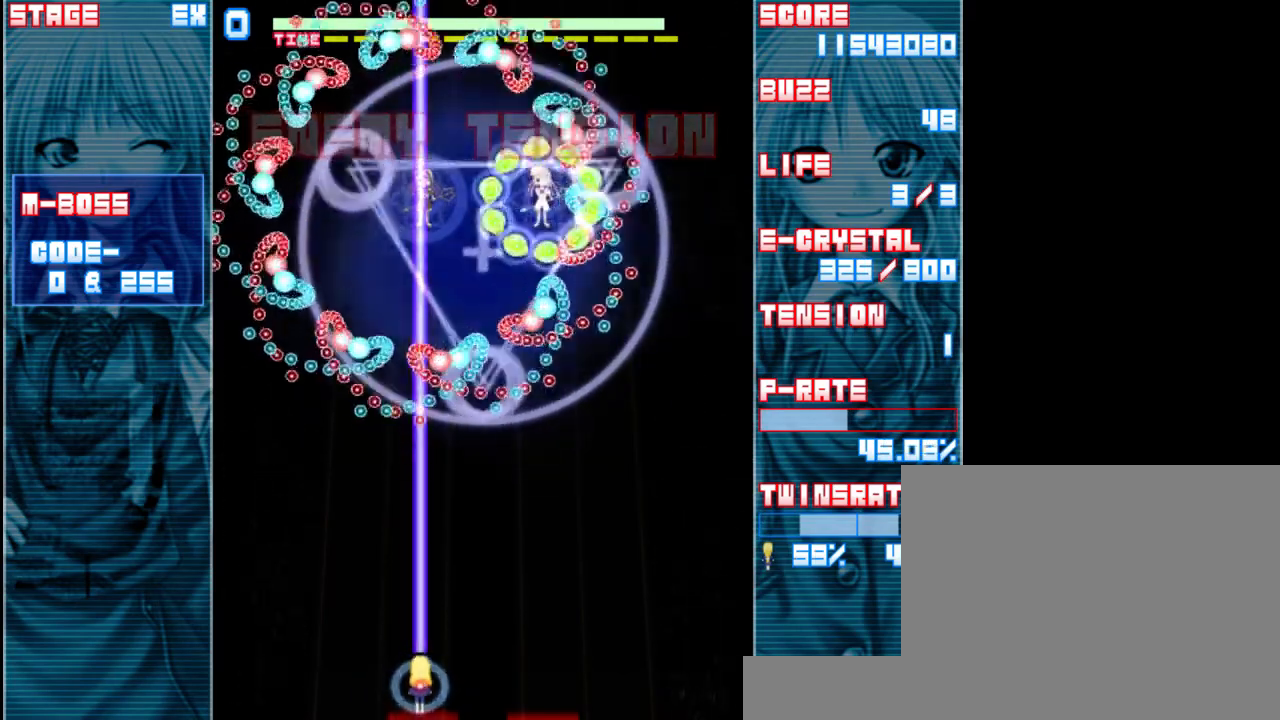
{"keys": ["down", "shift", "z"], "events": []}
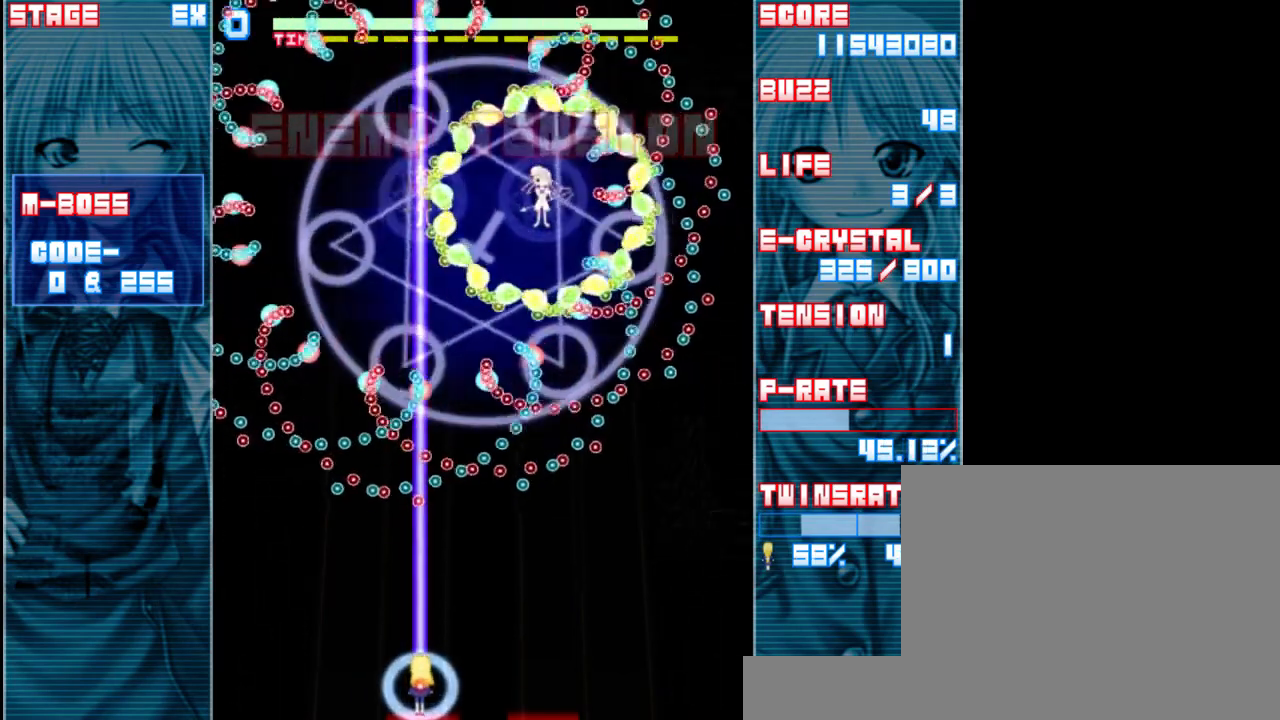
{"keys": ["down", "shift", "z"], "events": [[267, "right", "down"], [417, "right", "up"]]}
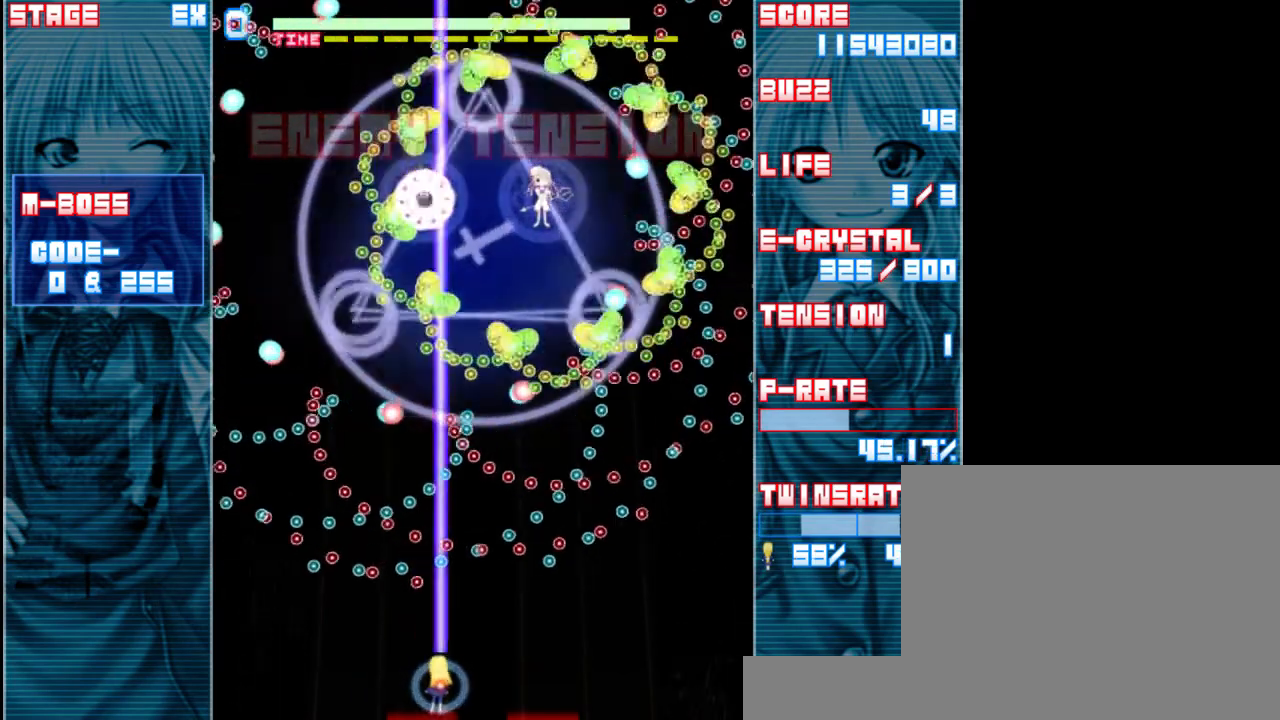
{"keys": ["shift", "z"], "events": [[283, "down", "up"]]}
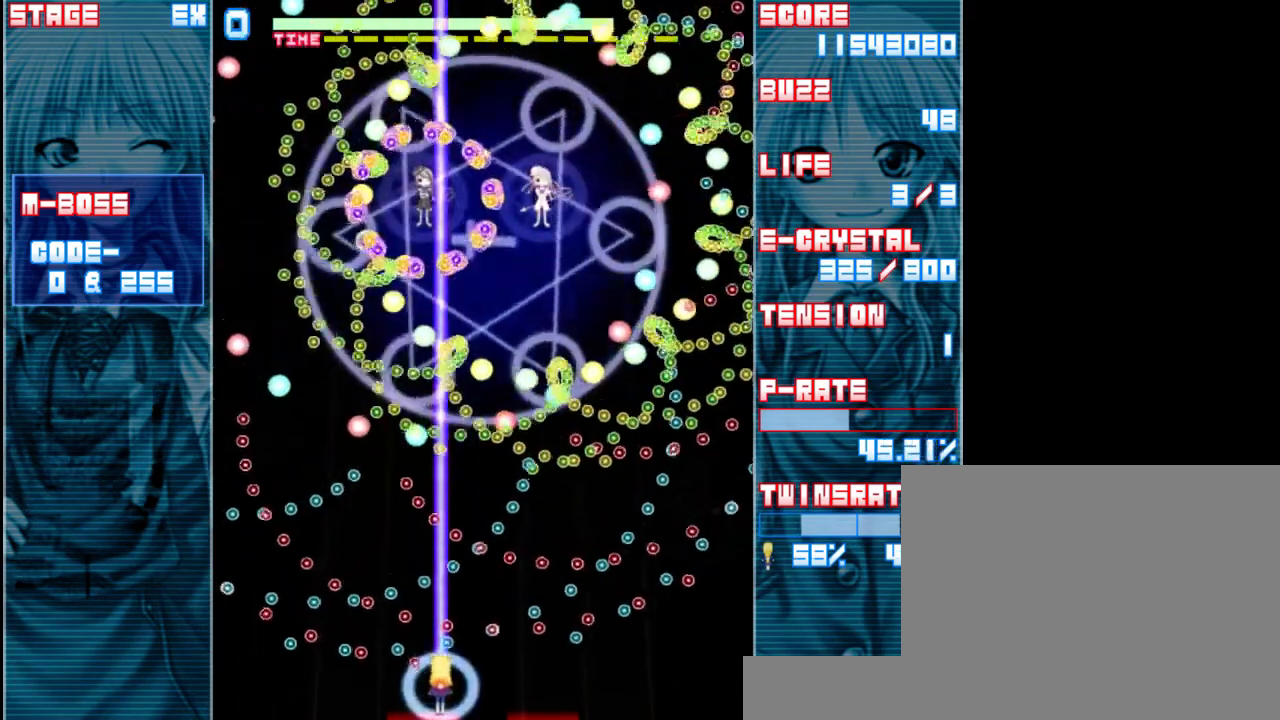
{"keys": ["shift", "z"], "events": [[233, "left", "down"], [367, "left", "up"]]}
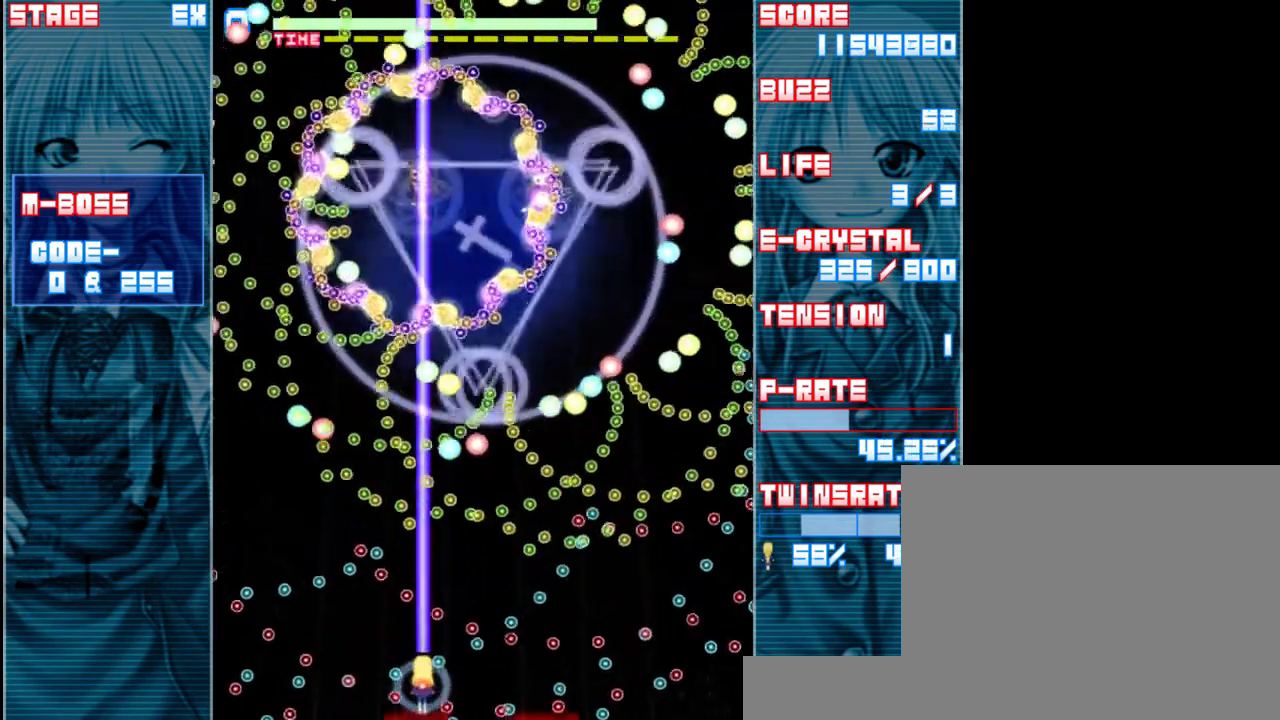
{"keys": ["shift", "z"], "events": [[267, "right", "down"], [433, "right", "up"]]}
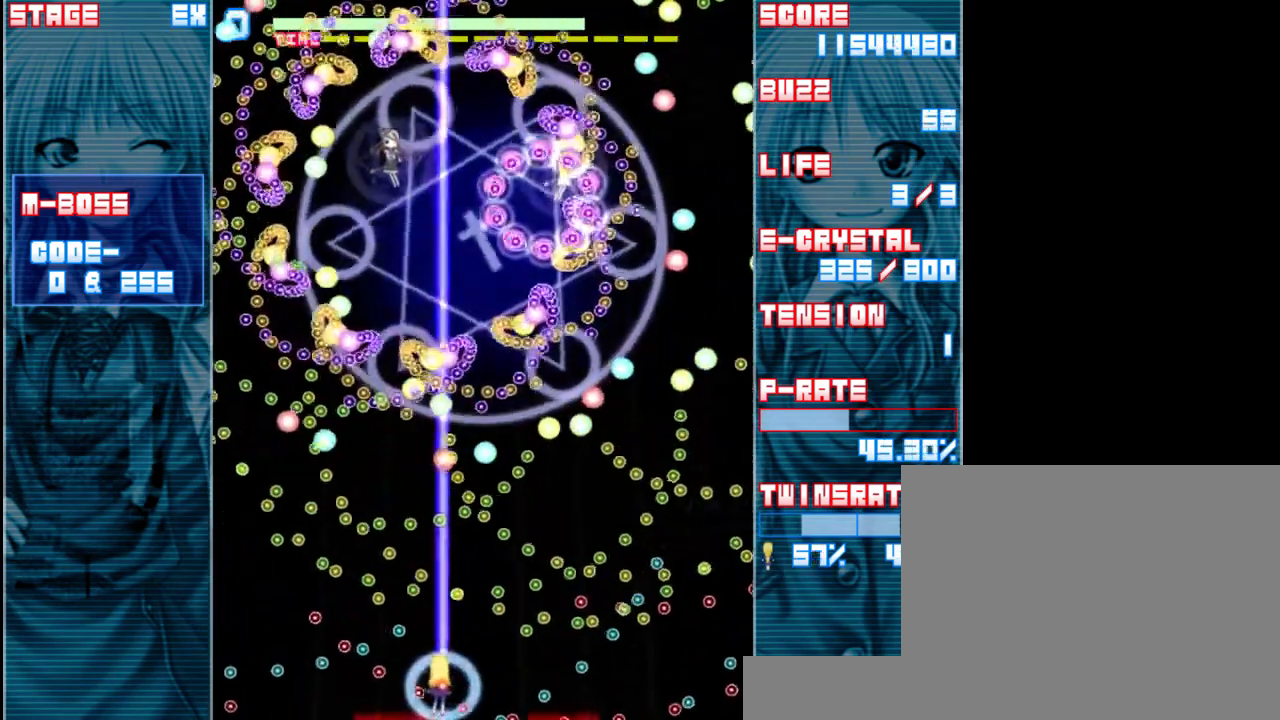
{"keys": ["shift", "z"], "events": [[267, "right", "down"], [400, "right", "up"]]}
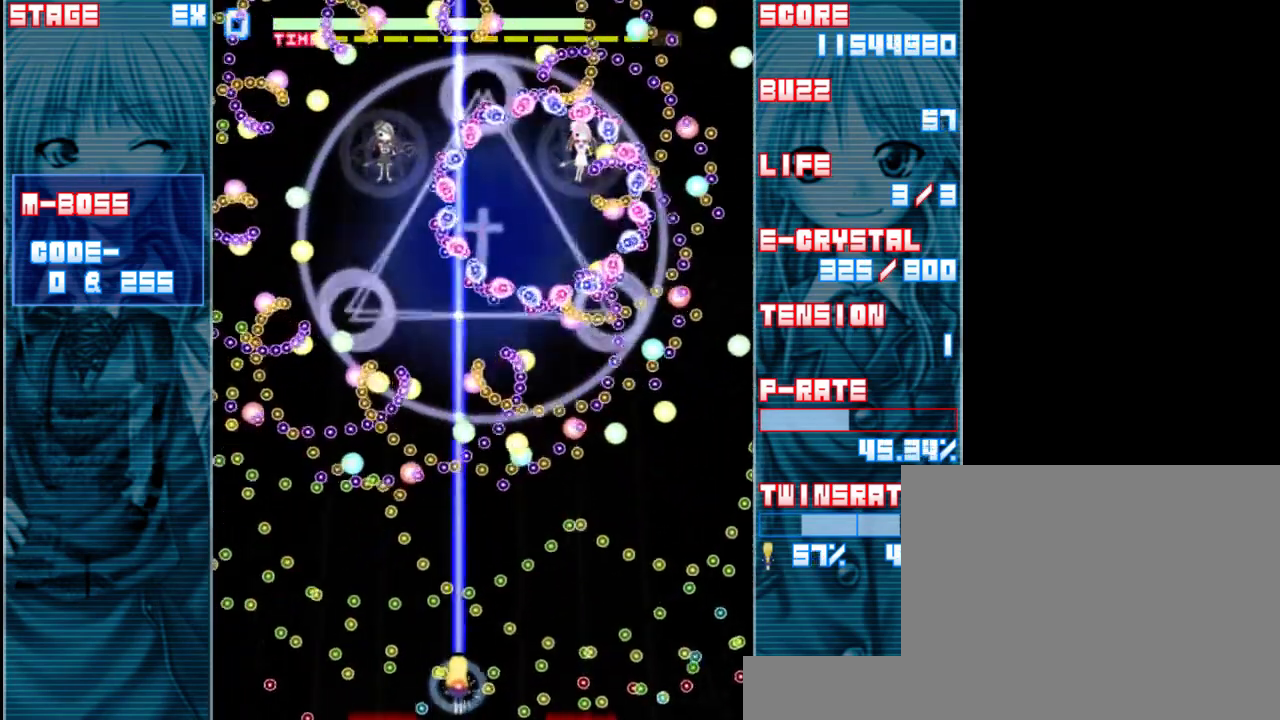
{"keys": ["left", "shift", "z"], "events": [[300, "right", "down"], [367, "right", "up"], [500, "left", "down"]]}
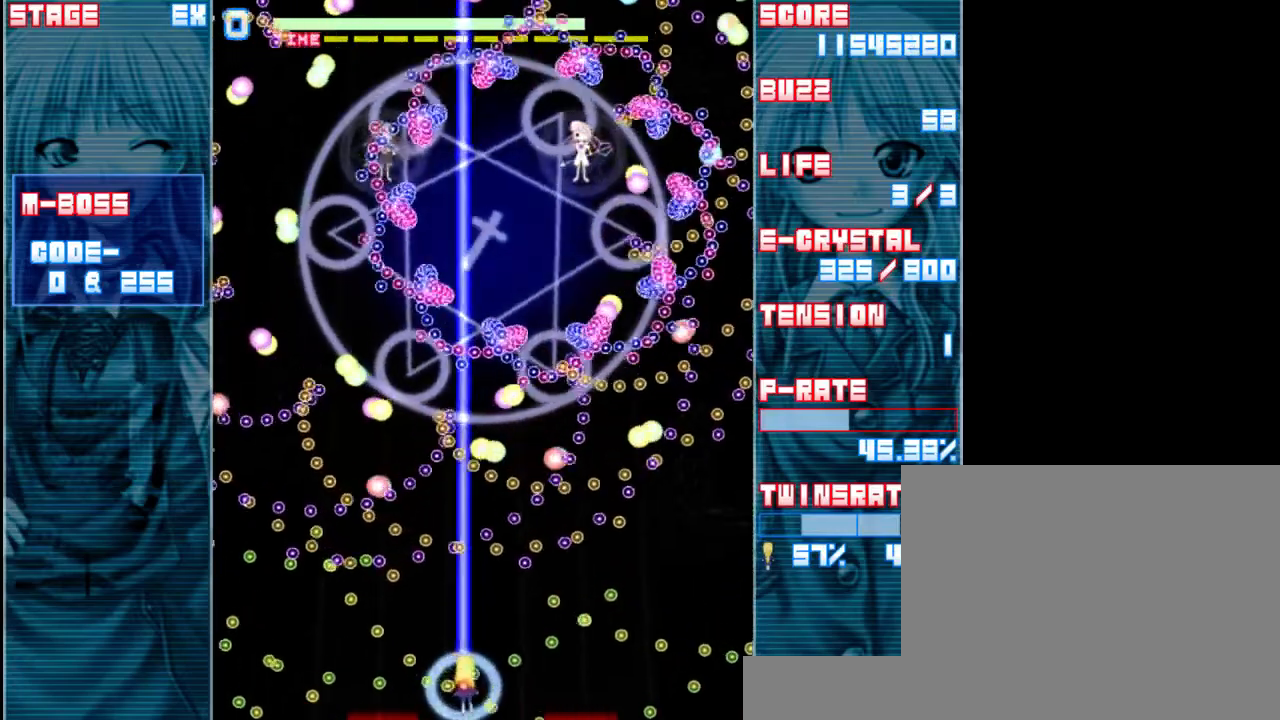
{"keys": ["left", "shift", "z"], "events": [[100, "left", "up"], [500, "left", "down"]]}
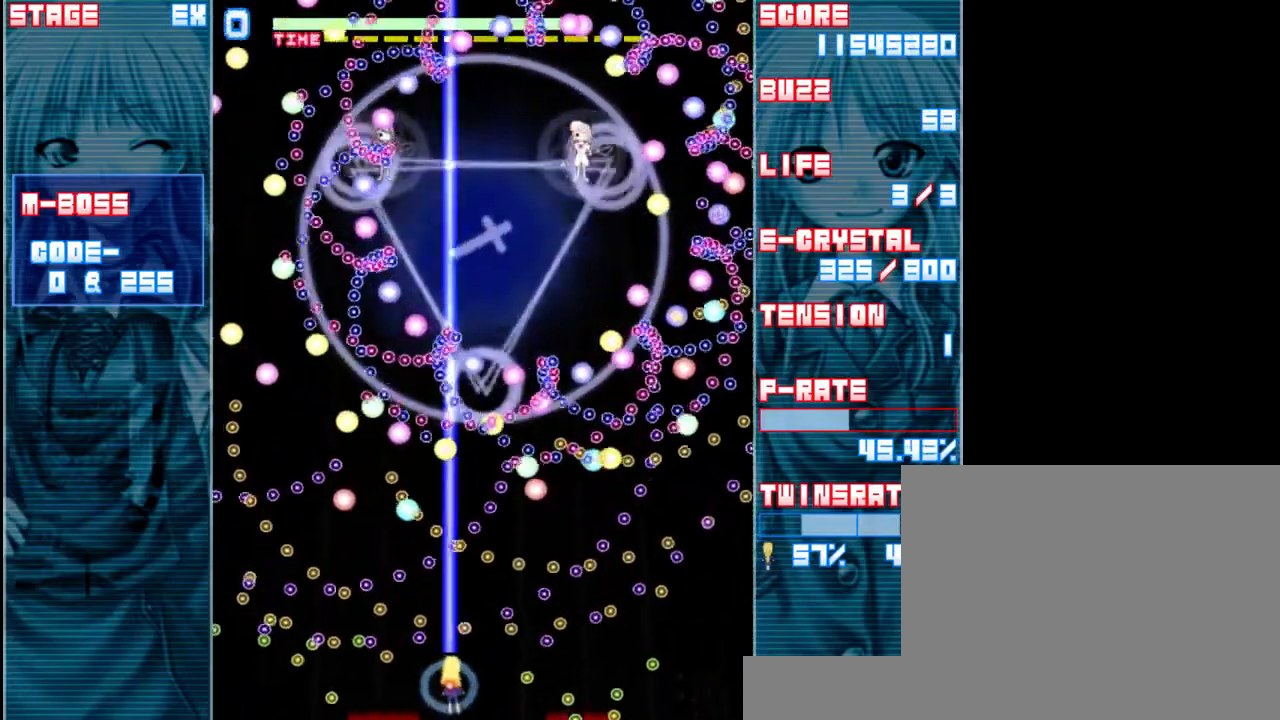
{"keys": ["shift", "z"], "events": [[133, "left", "up"]]}
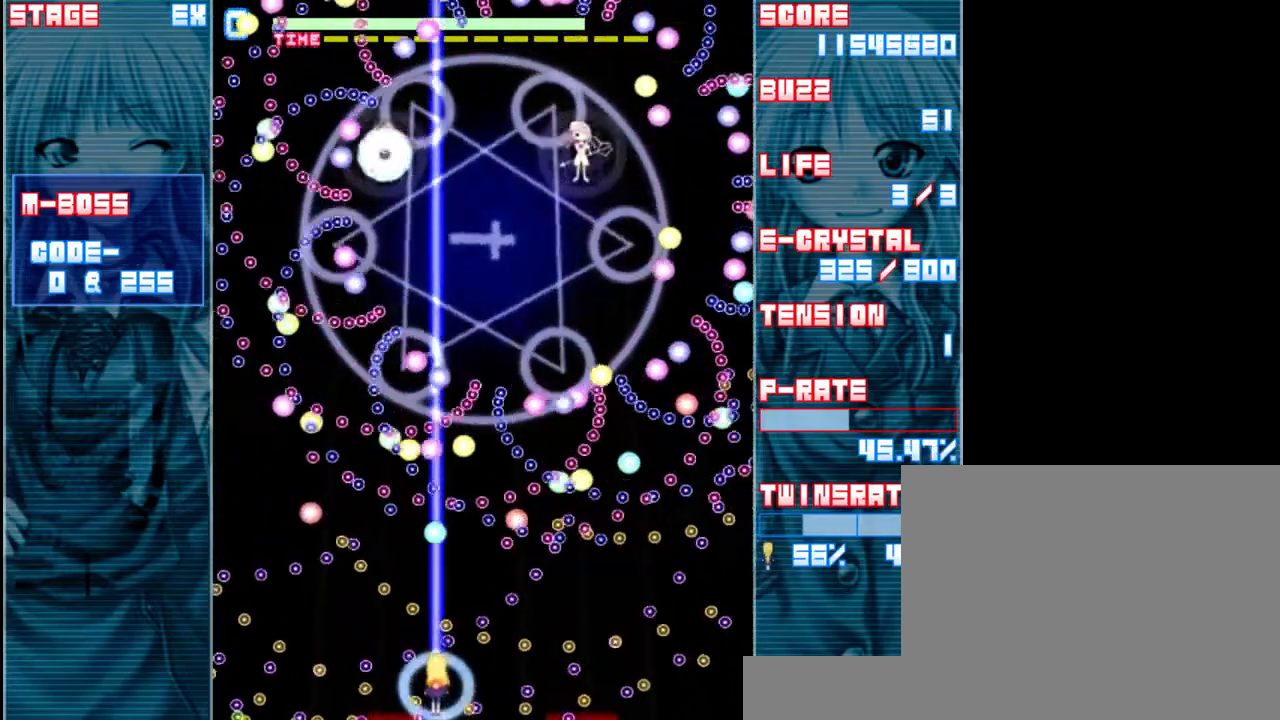
{"keys": ["shift", "z"], "events": [[200, "left", "down"], [367, "left", "up"]]}
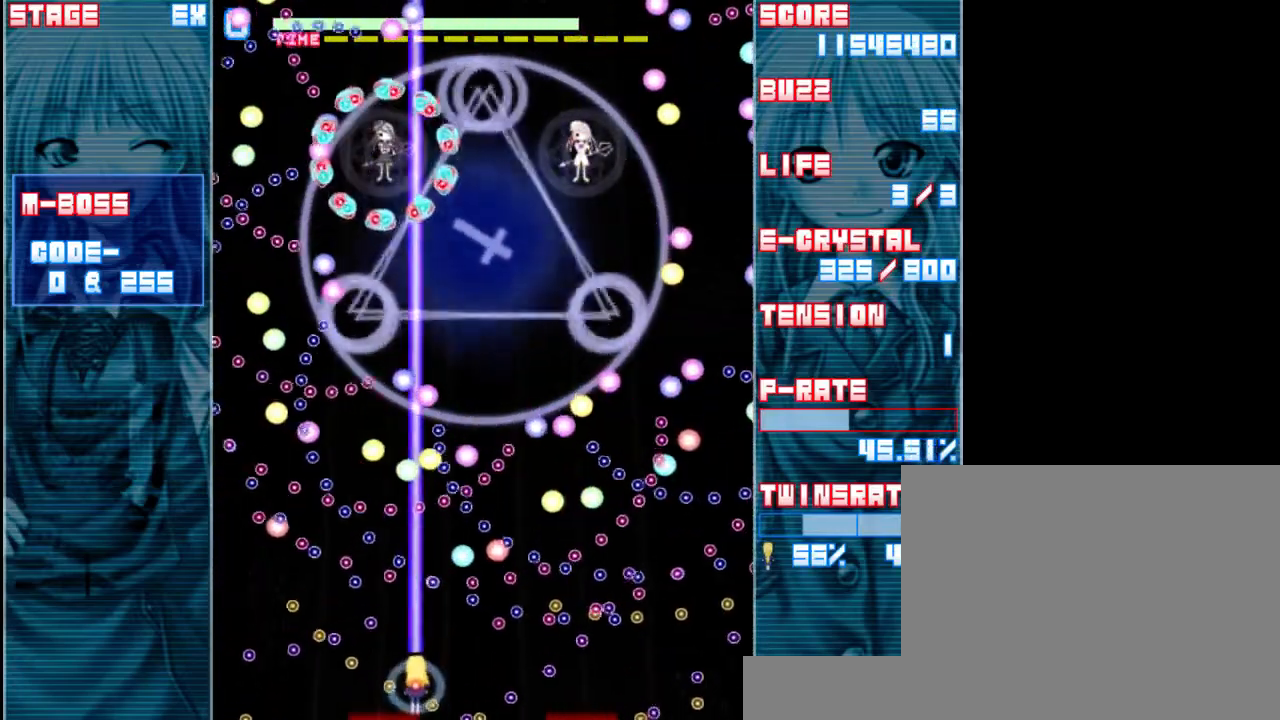
{"keys": ["left", "shift", "z"], "events": [[433, "left", "down"]]}
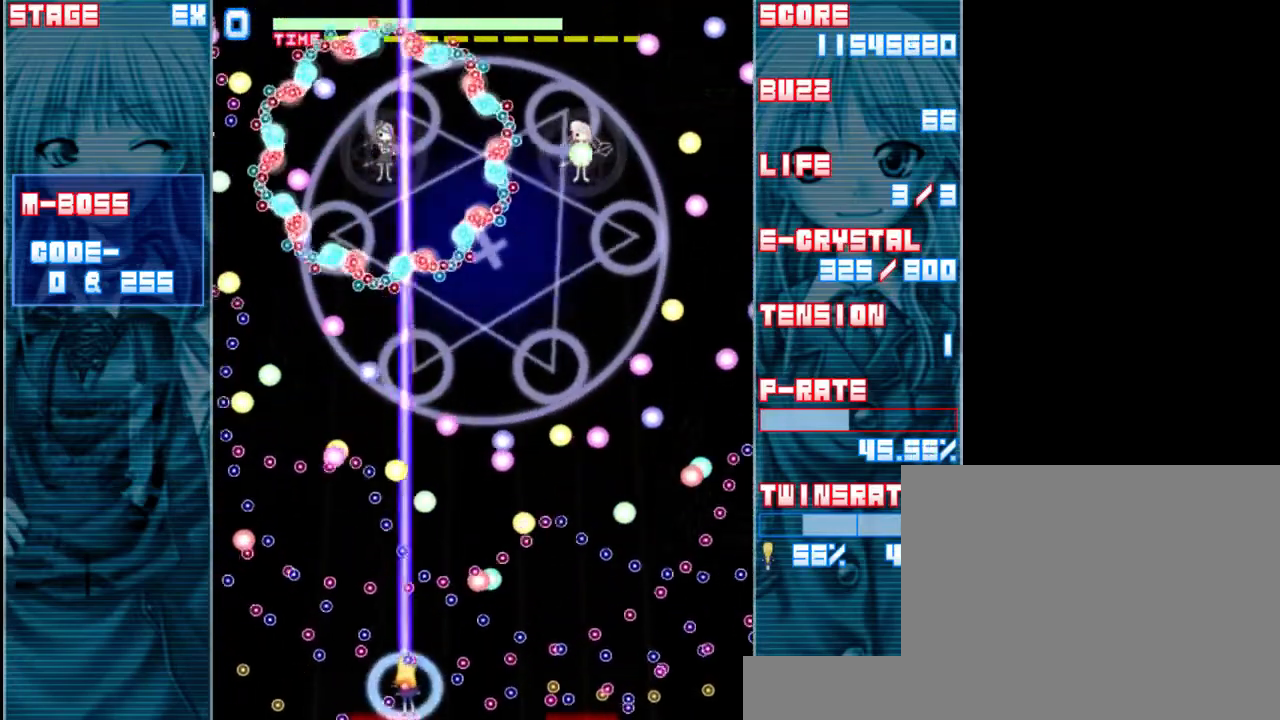
{"keys": ["shift", "z"], "events": [[200, "left", "up"]]}
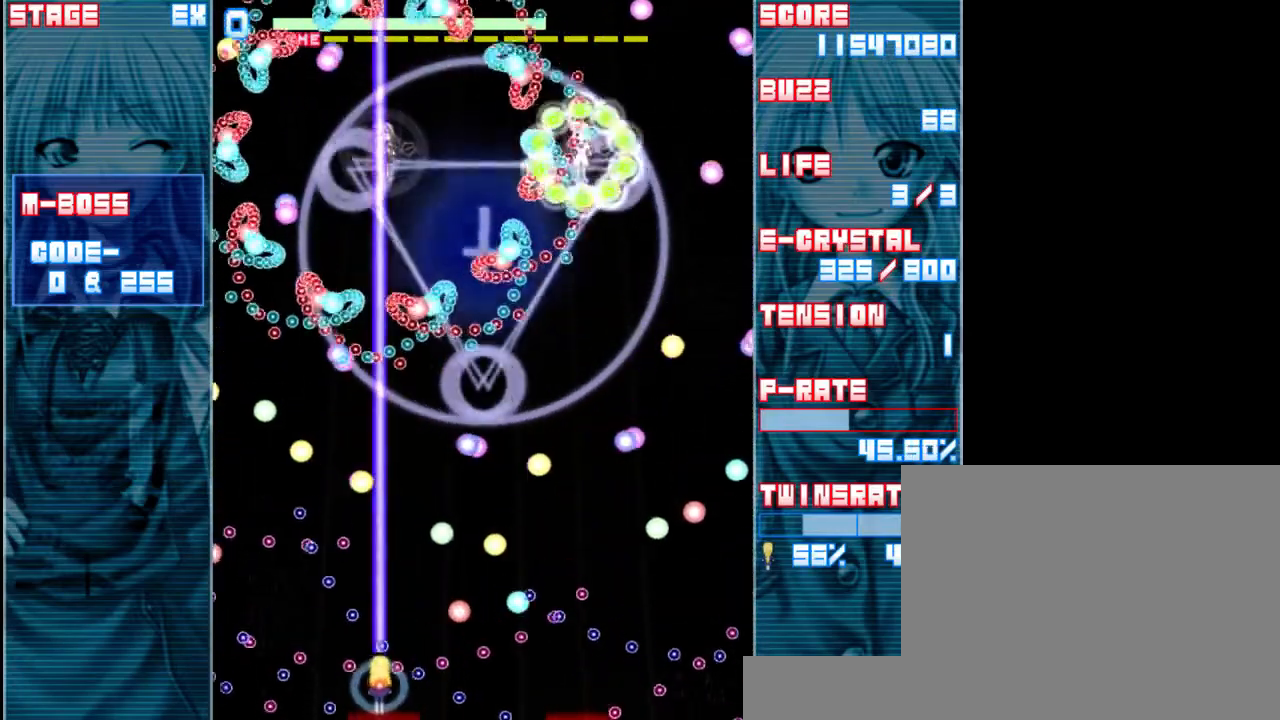
{"keys": ["shift", "z"], "events": [[400, "right", "down"], [467, "right", "up"]]}
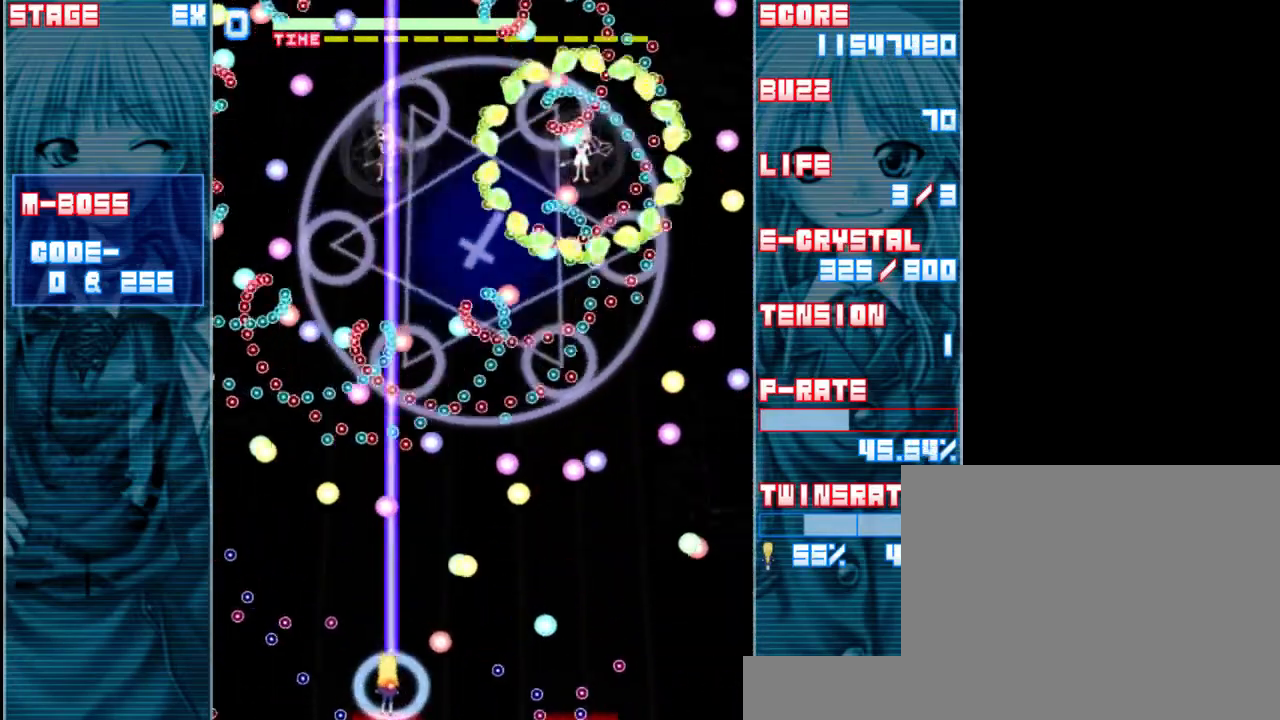
{"keys": ["left", "shift", "z"], "events": [[467, "left", "down"]]}
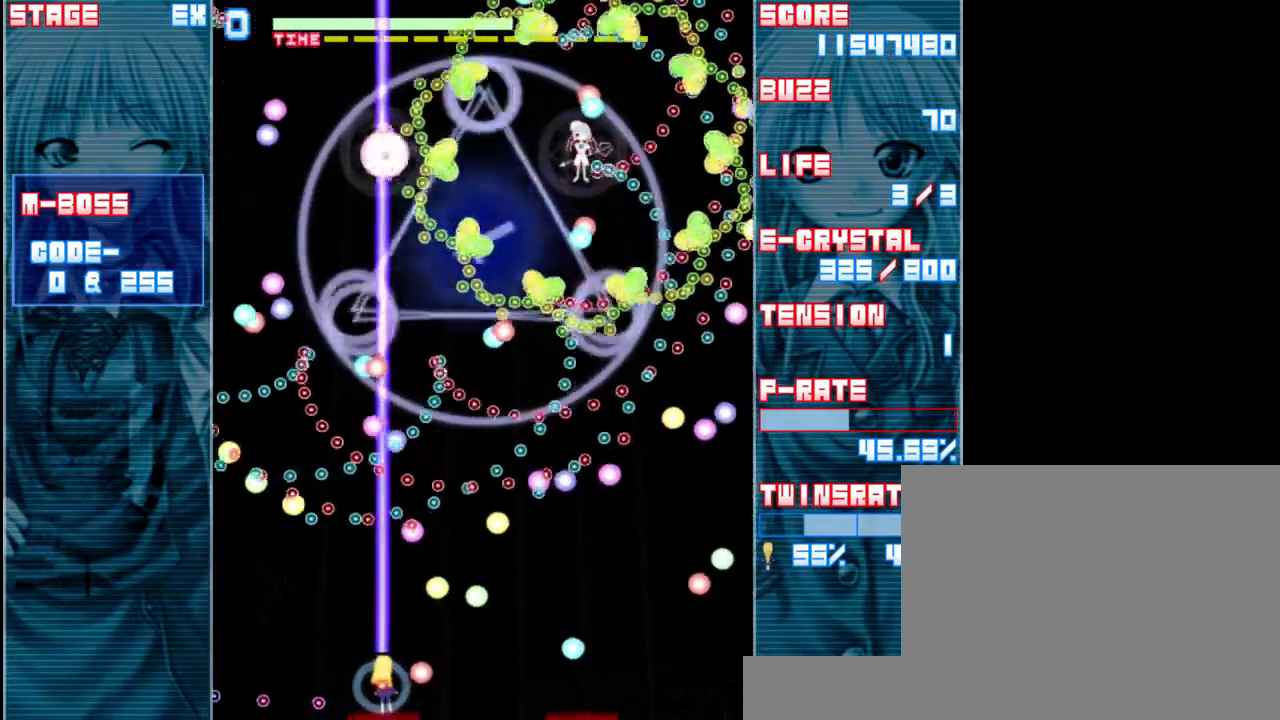
{"keys": ["right", "shift", "z"], "events": [[67, "left", "up"], [167, "up", "down"], [300, "up", "up"], [433, "right", "down"]]}
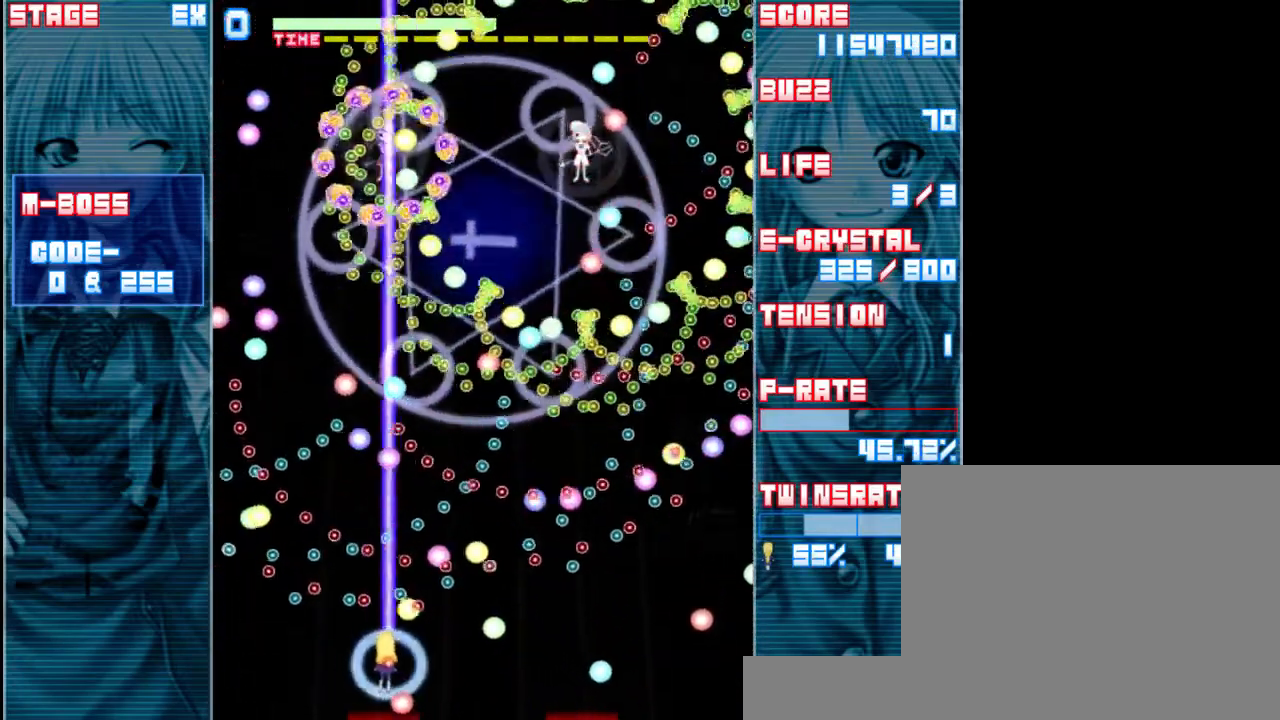
{"keys": ["shift", "z"], "events": [[133, "down", "down"], [433, "down", "up"], [433, "right", "up"]]}
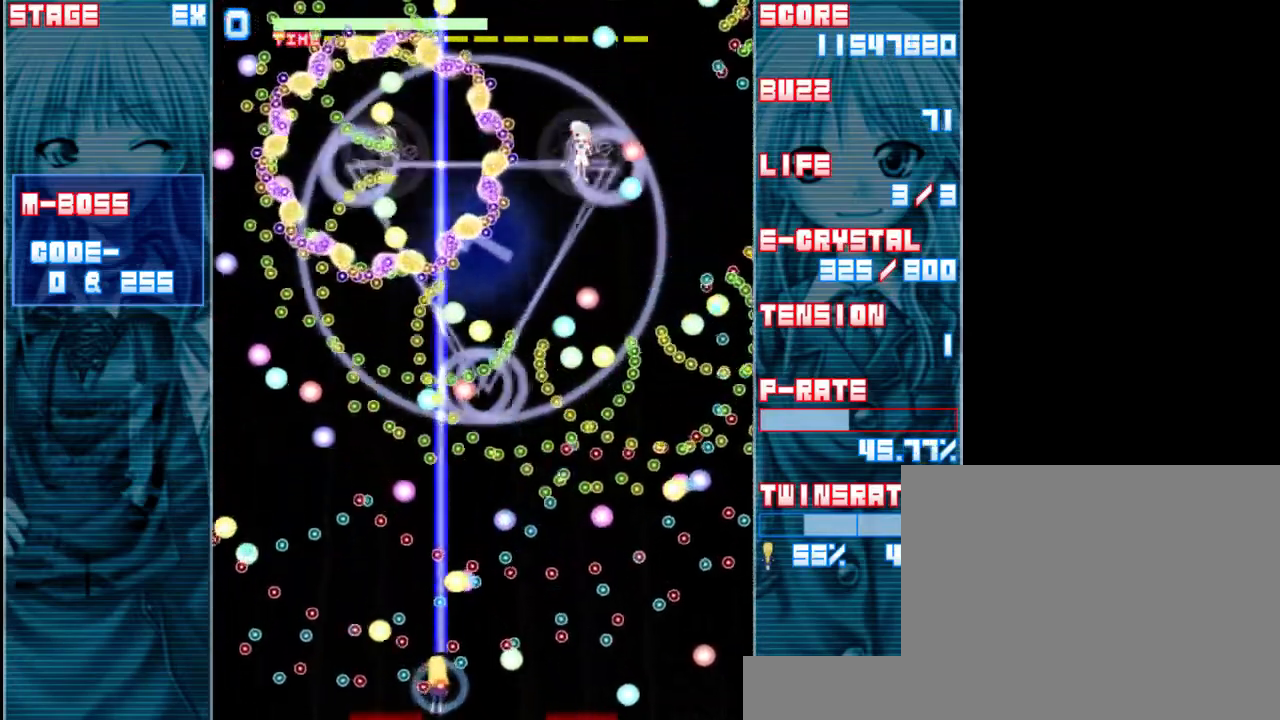
{"keys": ["shift", "z"], "events": [[100, "left", "down"], [200, "left", "up"]]}
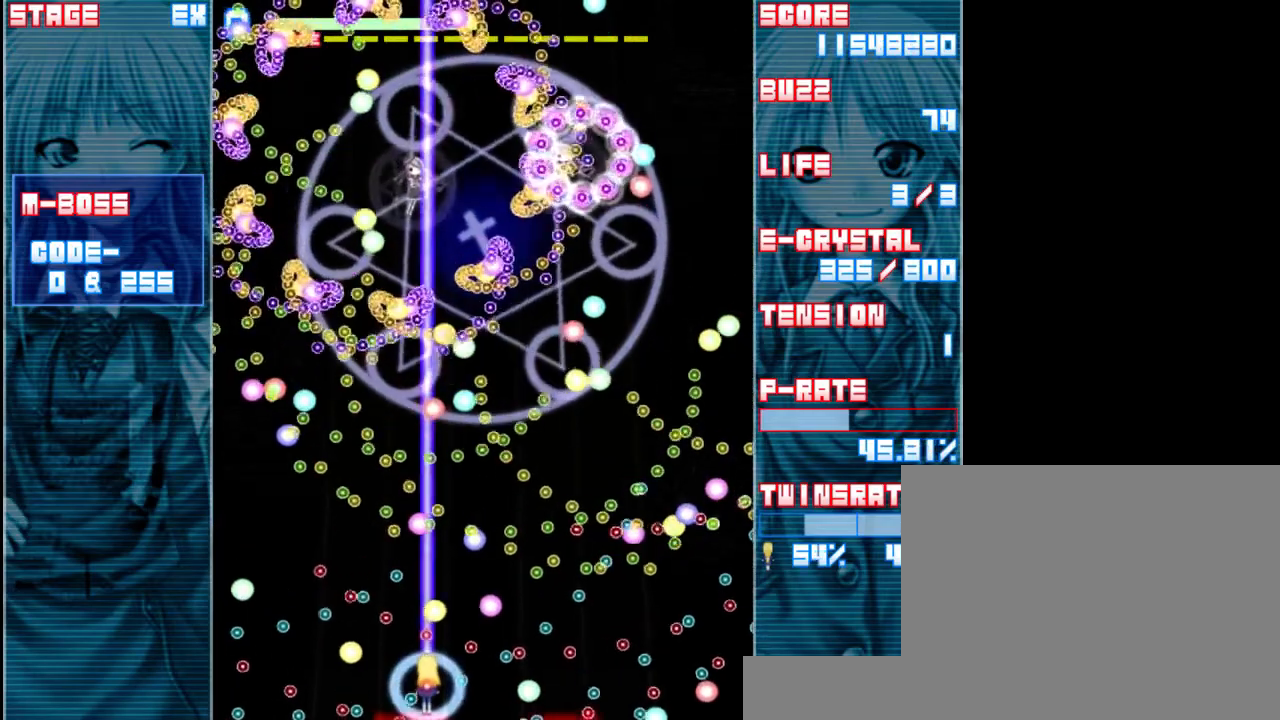
{"keys": ["shift", "z"], "events": [[133, "right", "down"], [267, "right", "up"]]}
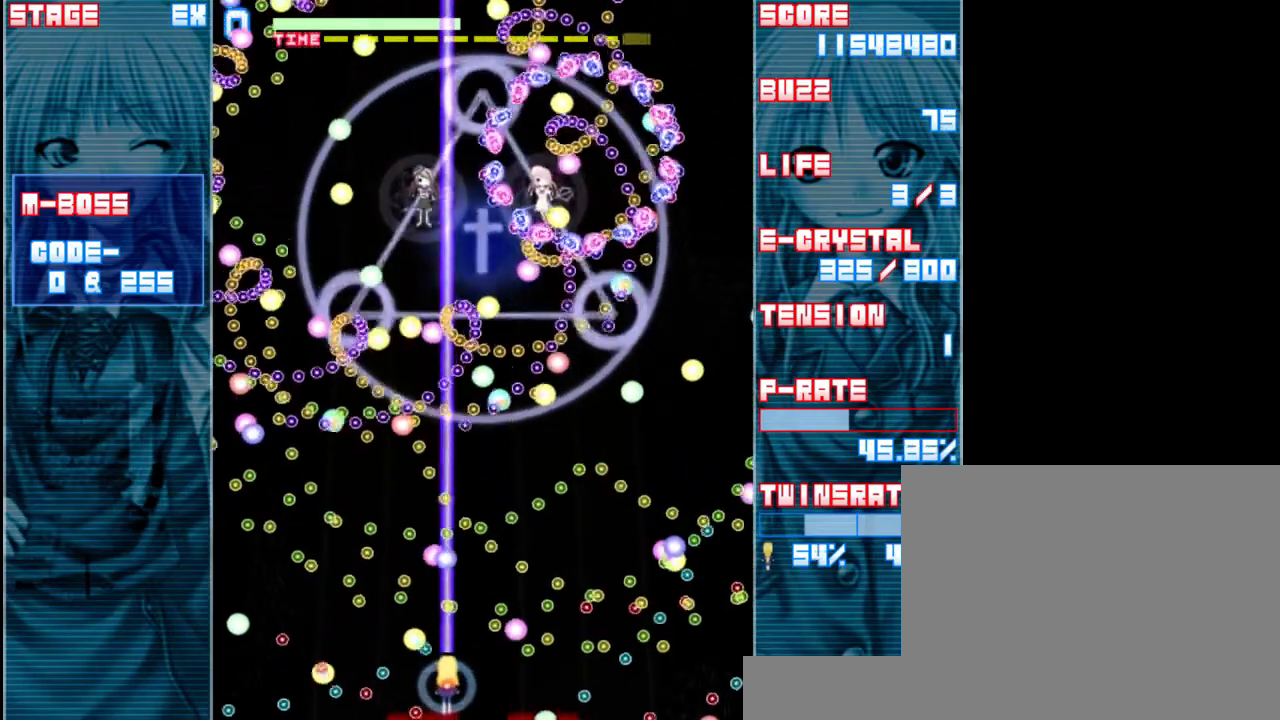
{"keys": ["right", "shift", "z"], "events": [[67, "left", "down"], [200, "left", "up"], [467, "right", "down"]]}
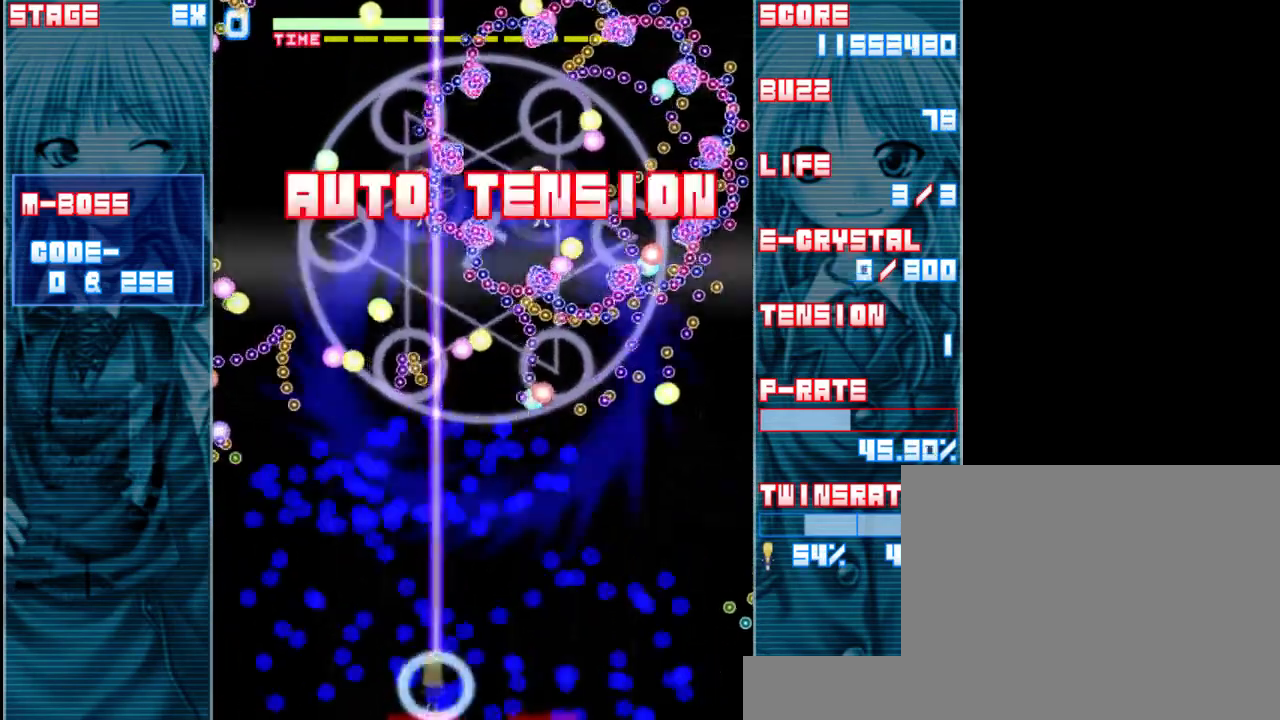
{"keys": ["left", "shift", "z"], "events": [[133, "right", "up"], [433, "left", "down"]]}
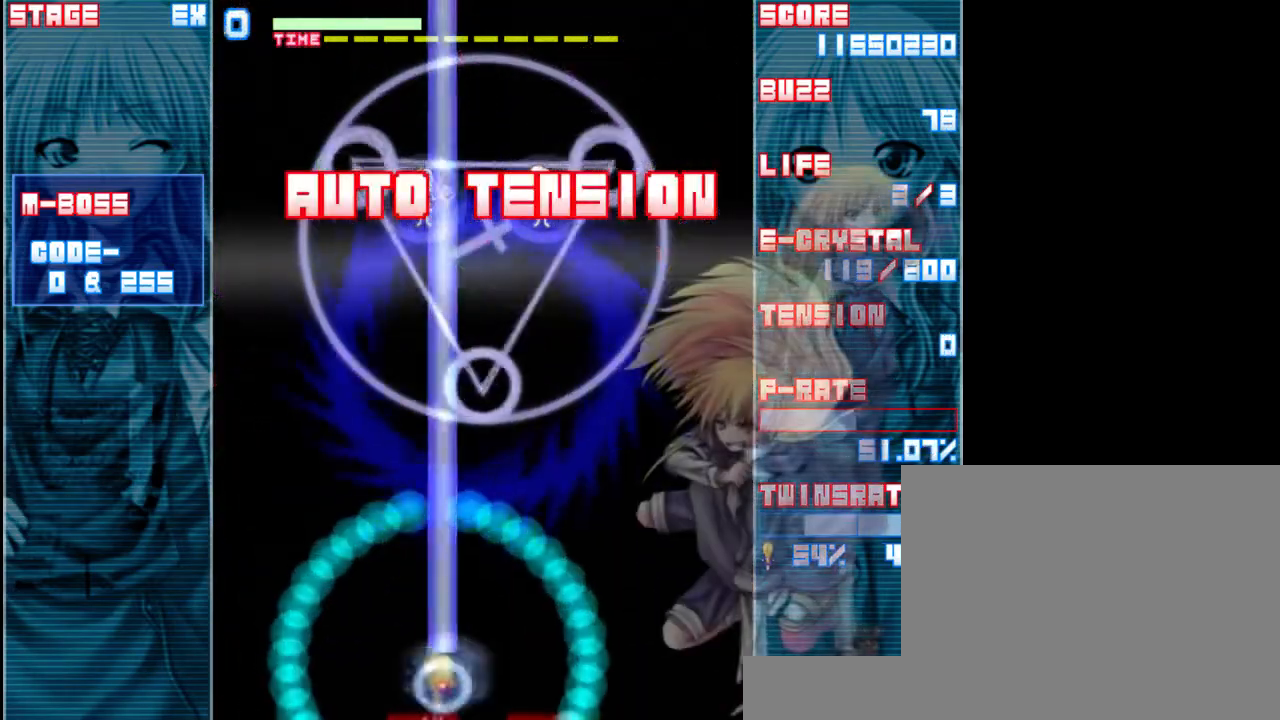
{"keys": ["shift", "z"], "events": [[100, "left", "up"]]}